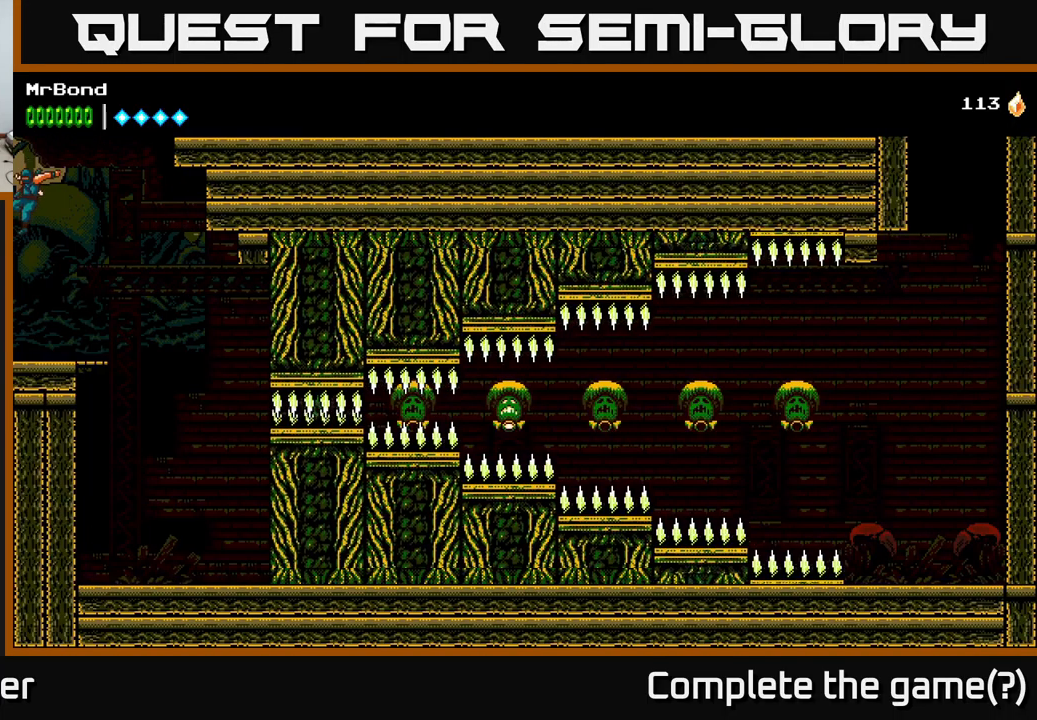
Gameplay with a controller (Xbox layout); each line is a JSON object with the inputs held at the frame after it. "events" lists button and stick changes between this image and that frame as [ms after this image, input, new state], when the widget could be followed in between.
{"buttons": [], "left_stick": "center", "right_stick": "center", "events": [[500, "DPAD_LEFT", "up"]]}
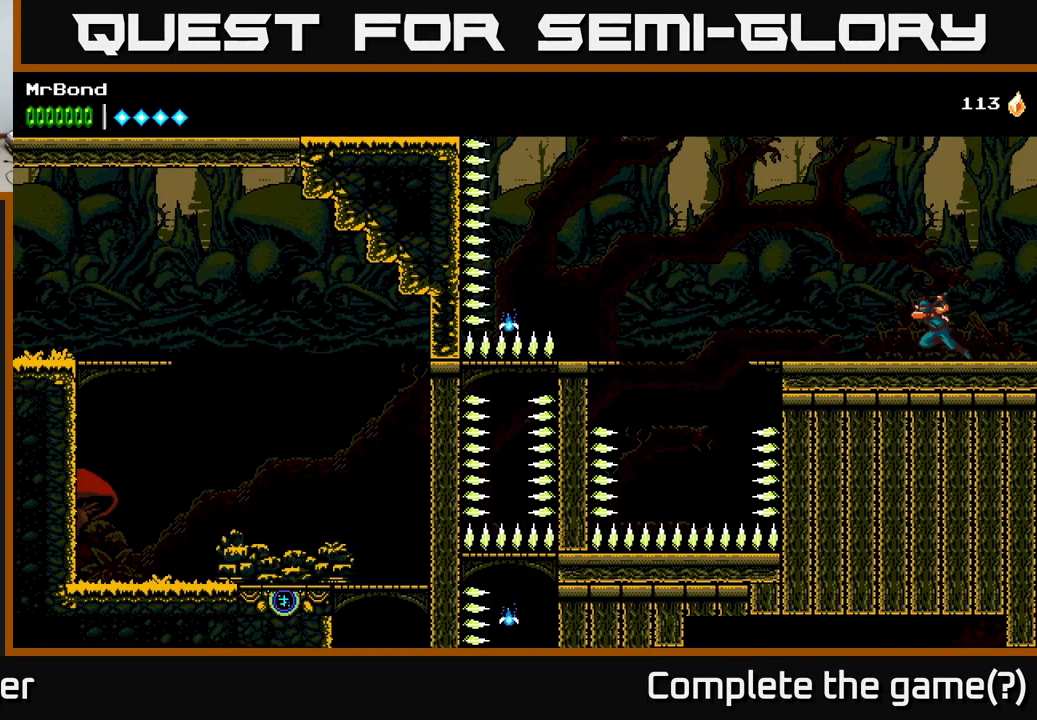
{"buttons": ["DPAD_LEFT"], "left_stick": "center", "right_stick": "center", "events": [[184, "DPAD_LEFT", "down"]]}
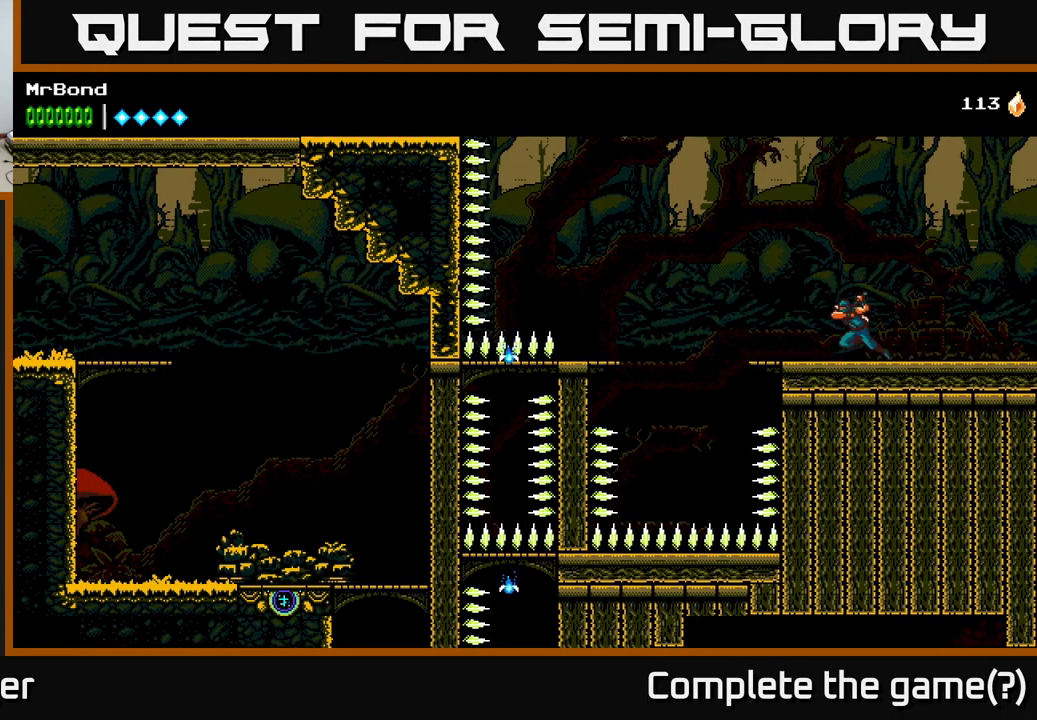
{"buttons": ["A", "DPAD_LEFT"], "left_stick": "center", "right_stick": "center", "events": [[17, "DPAD_LEFT", "up"], [234, "DPAD_LEFT", "down"], [450, "A", "down"]]}
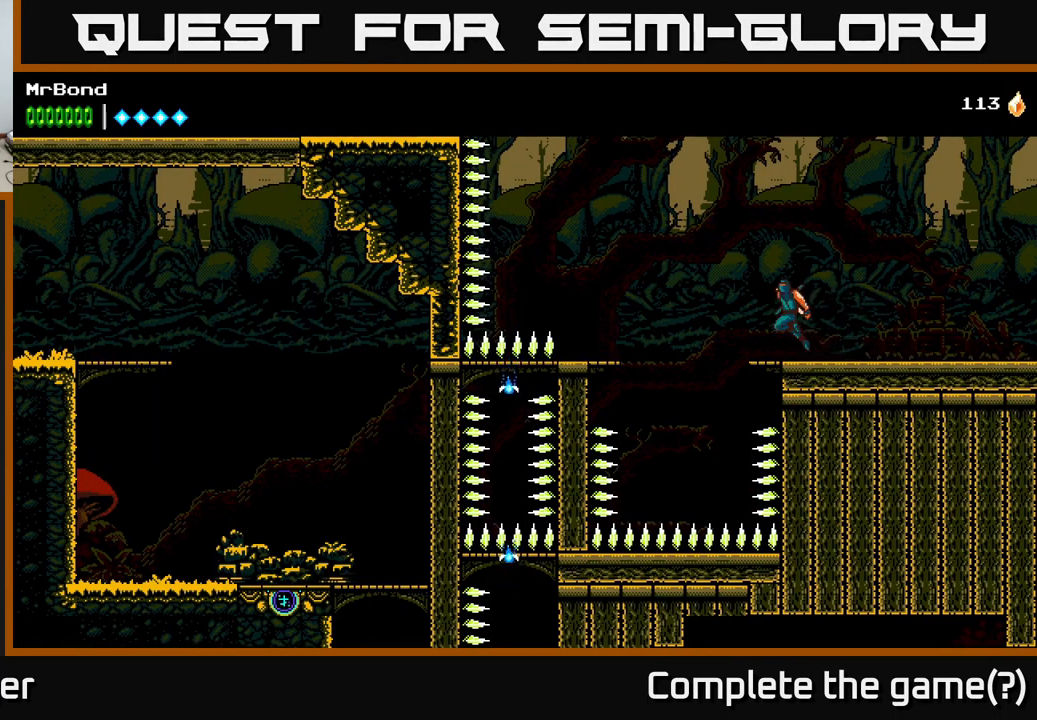
{"buttons": ["A", "DPAD_LEFT"], "left_stick": "center", "right_stick": "center", "events": []}
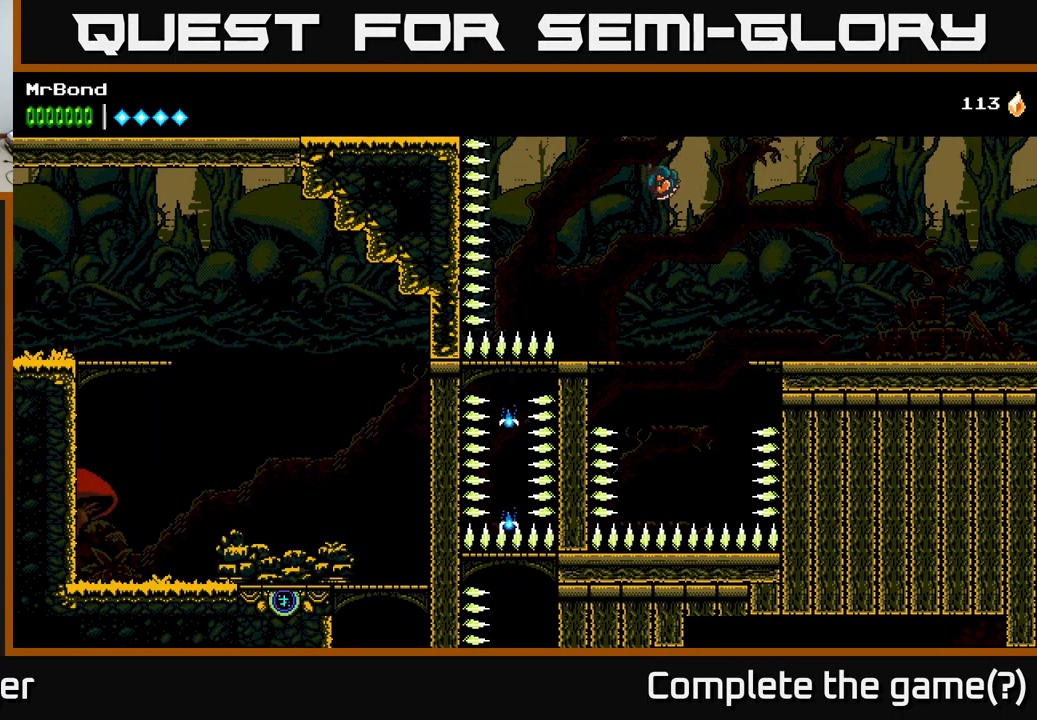
{"buttons": [], "left_stick": "center", "right_stick": "center", "events": [[34, "A", "up"], [250, "DPAD_LEFT", "up"]]}
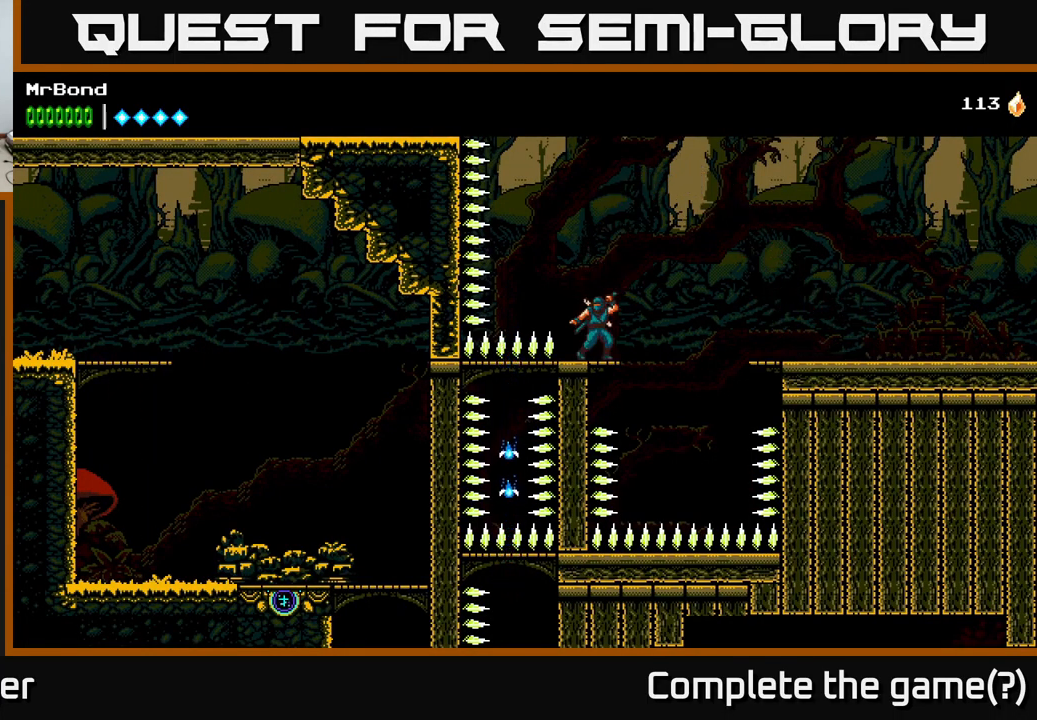
{"buttons": ["DPAD_LEFT"], "left_stick": "center", "right_stick": "center", "events": [[334, "DPAD_LEFT", "down"]]}
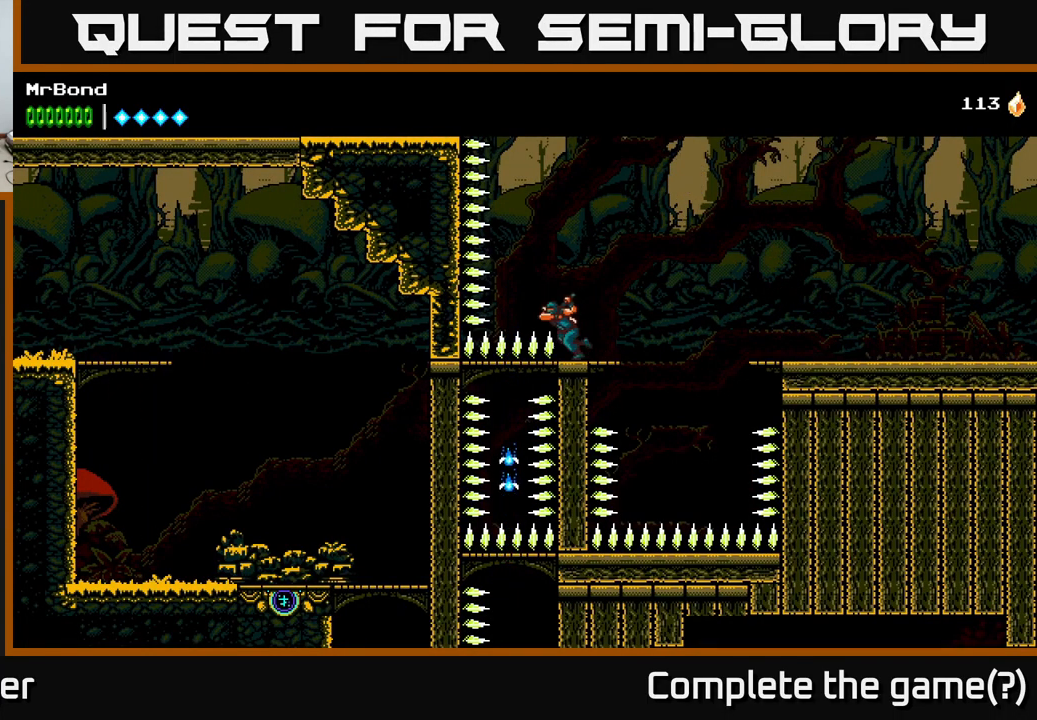
{"buttons": ["DPAD_LEFT"], "left_stick": "center", "right_stick": "center", "events": []}
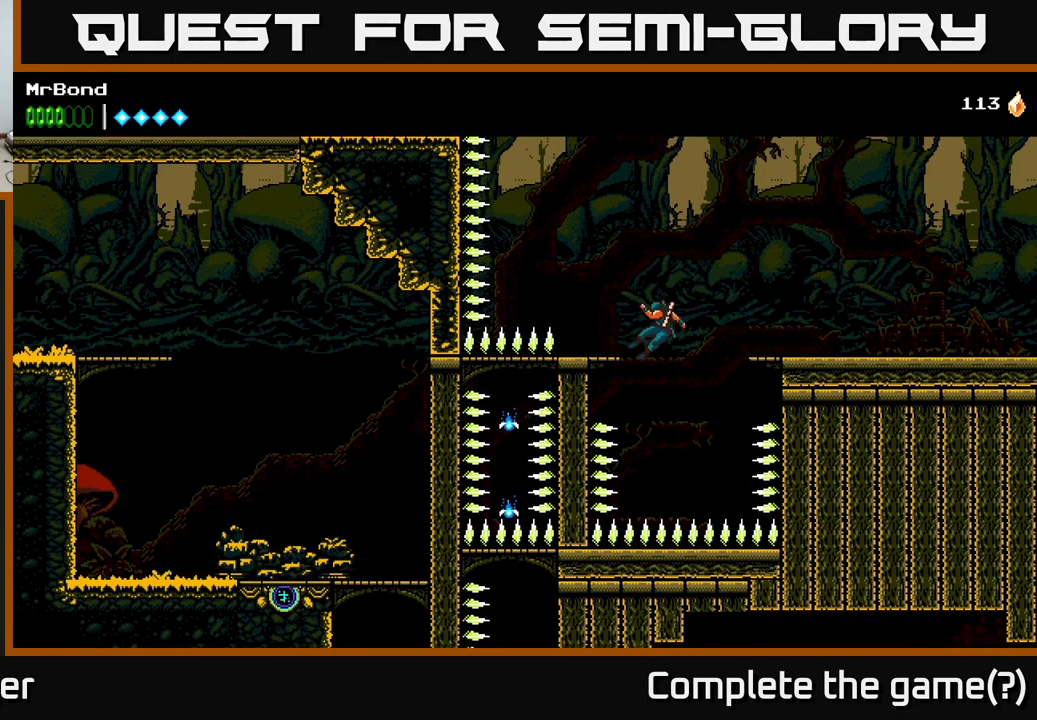
{"buttons": ["A", "DPAD_LEFT"], "left_stick": "center", "right_stick": "center", "events": [[483, "A", "down"]]}
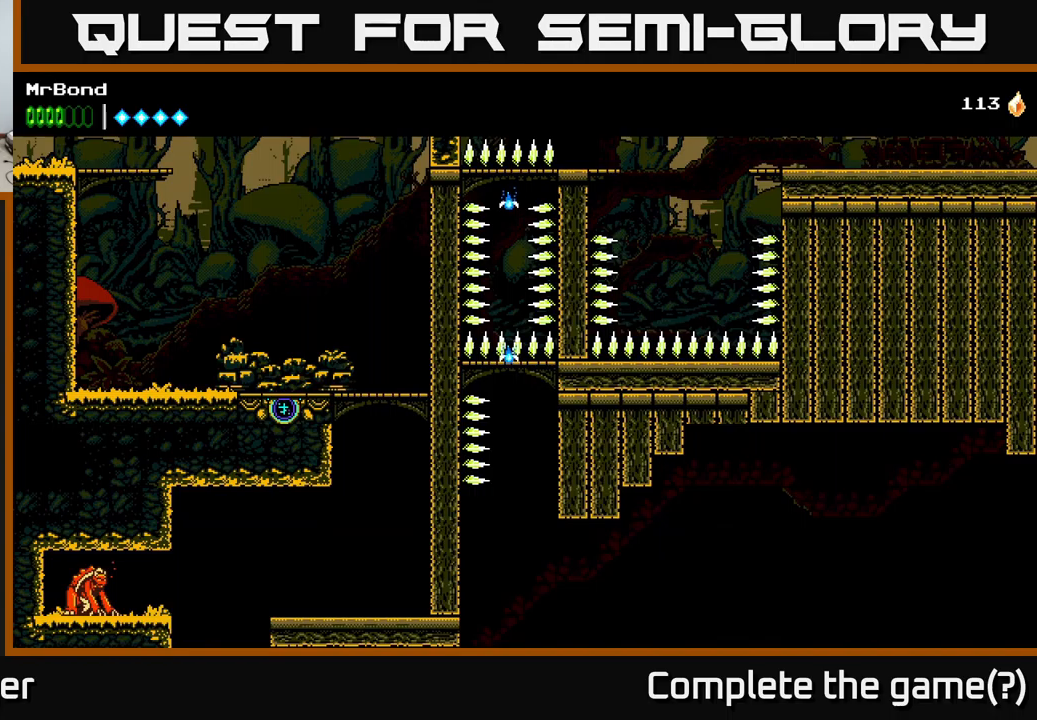
{"buttons": ["A", "DPAD_LEFT"], "left_stick": "center", "right_stick": "center", "events": [[400, "A", "up"], [483, "A", "down"]]}
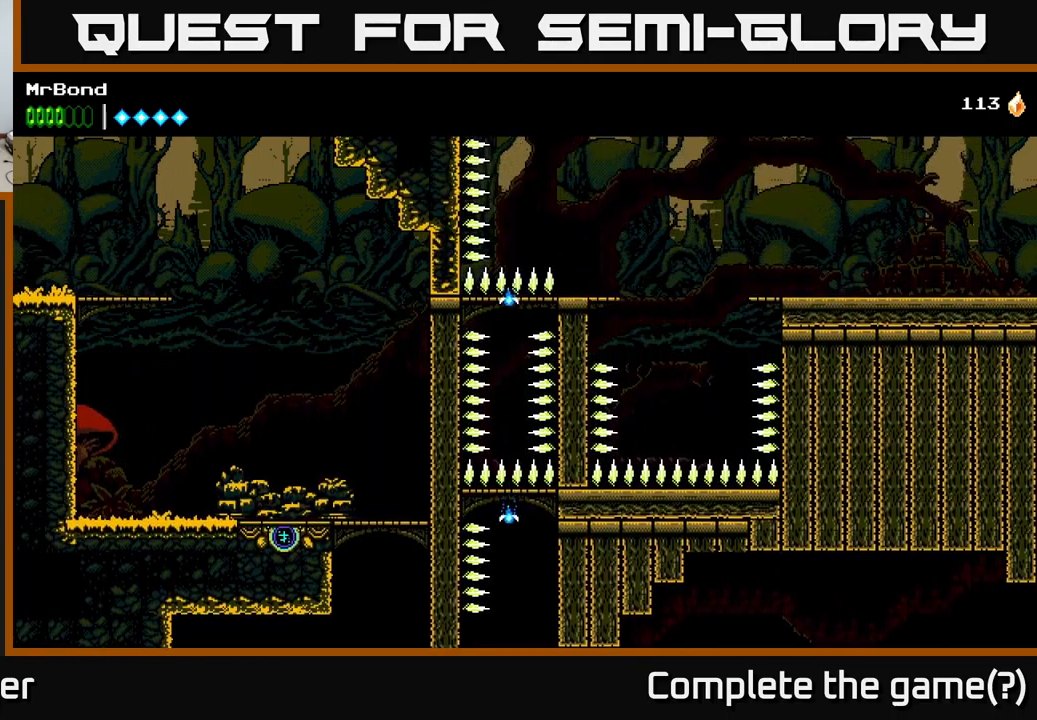
{"buttons": ["DPAD_LEFT"], "left_stick": "center", "right_stick": "center", "events": [[250, "A", "up"]]}
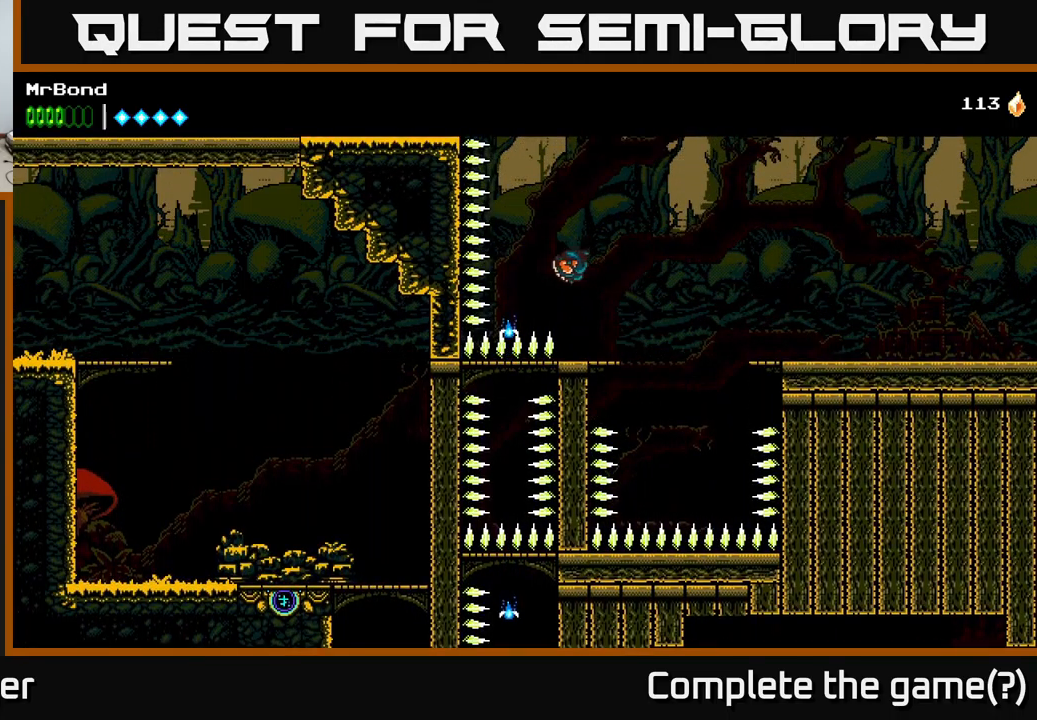
{"buttons": ["DPAD_DOWN", "DPAD_LEFT"], "left_stick": "center", "right_stick": "center", "events": [[183, "DPAD_DOWN", "down"], [250, "A", "down"], [250, "DPAD_LEFT", "up"], [350, "A", "up"], [416, "DPAD_LEFT", "down"]]}
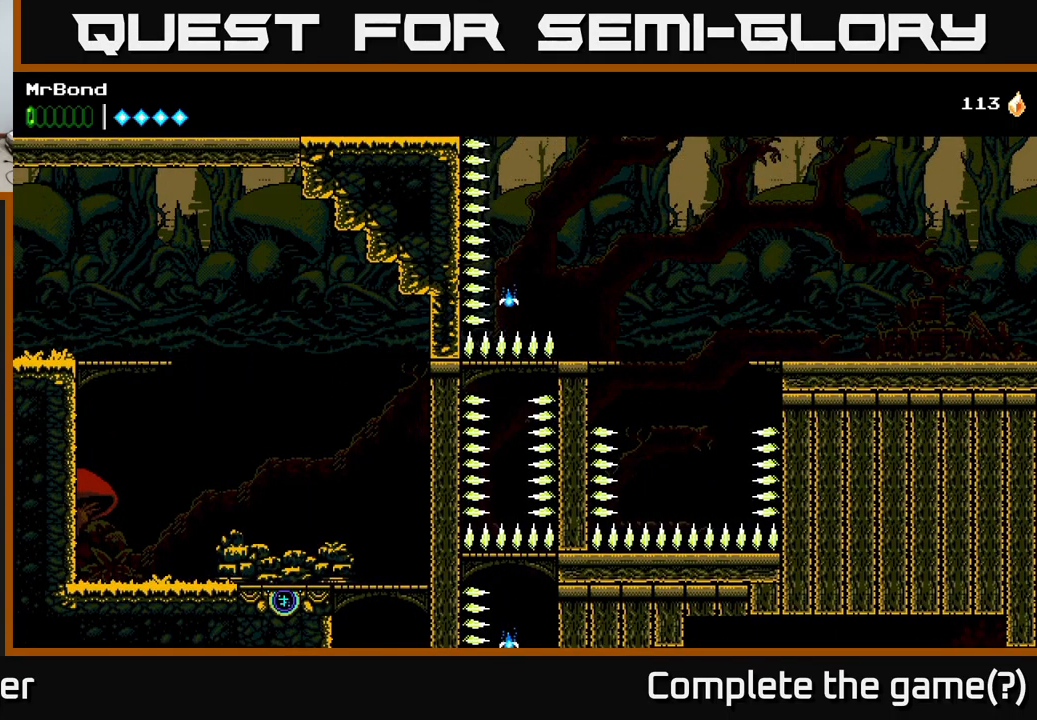
{"buttons": ["DPAD_DOWN"], "left_stick": "center", "right_stick": "center", "events": [[50, "DPAD_LEFT", "up"], [400, "A", "down"], [483, "A", "up"]]}
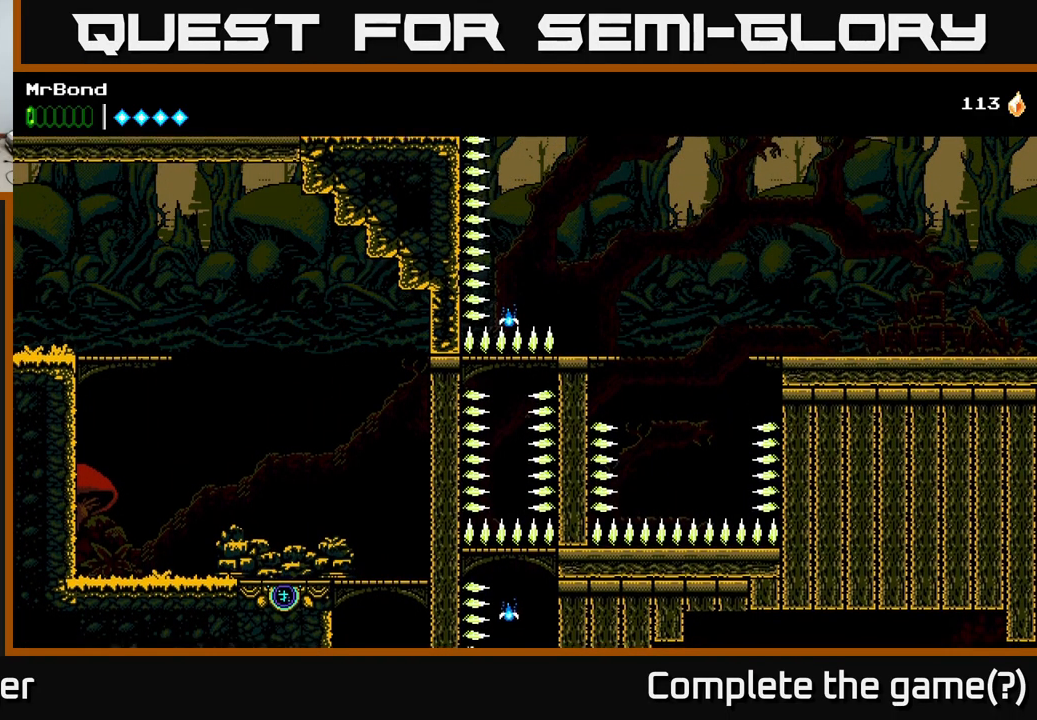
{"buttons": ["DPAD_DOWN"], "left_stick": "center", "right_stick": "center", "events": []}
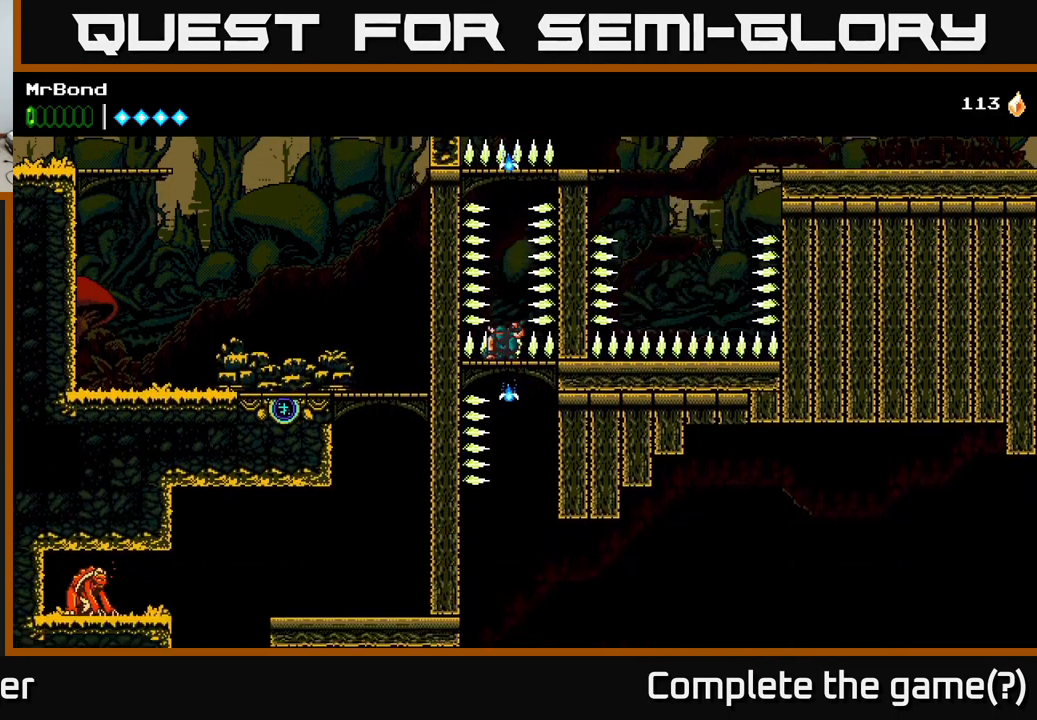
{"buttons": ["DPAD_DOWN"], "left_stick": "center", "right_stick": "center", "events": [[33, "A", "down"], [100, "A", "up"], [283, "DPAD_DOWN", "up"], [283, "DPAD_RIGHT", "down"], [450, "DPAD_DOWN", "down"], [500, "DPAD_RIGHT", "up"]]}
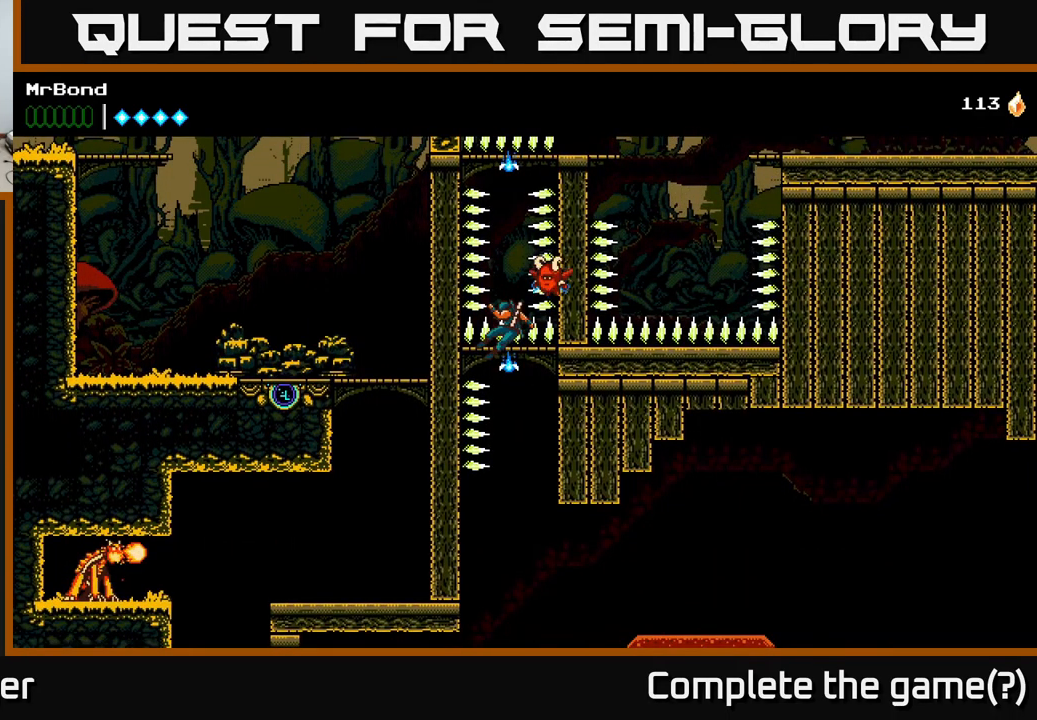
{"buttons": [], "left_stick": "center", "right_stick": "center", "events": [[83, "DPAD_DOWN", "up"]]}
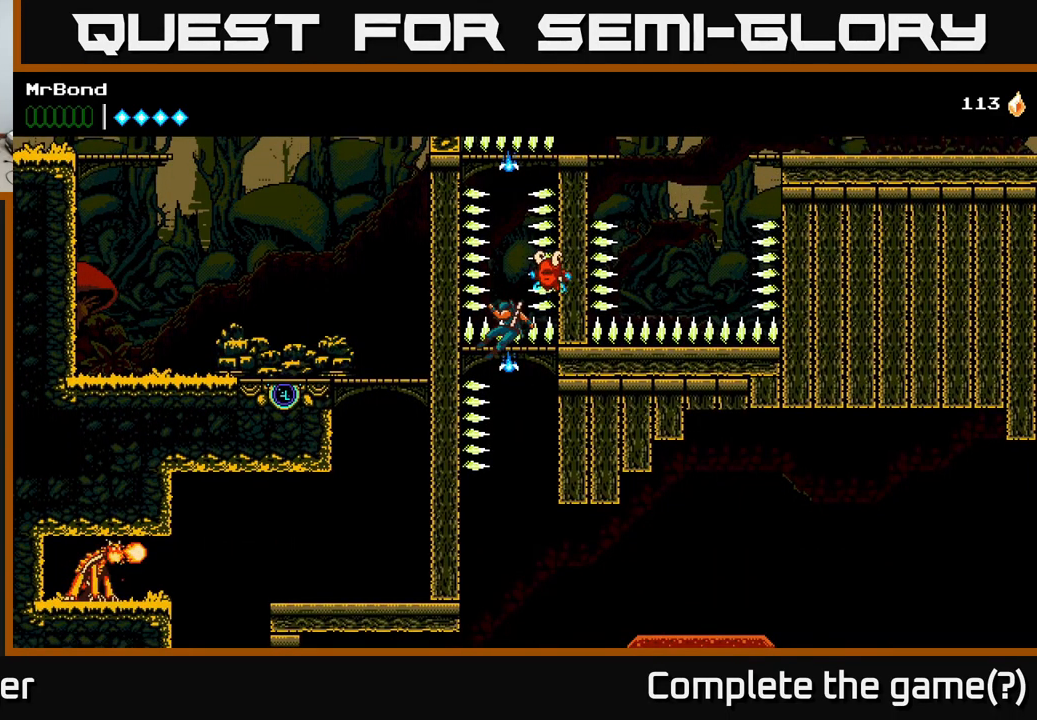
{"buttons": [], "left_stick": "center", "right_stick": "center", "events": []}
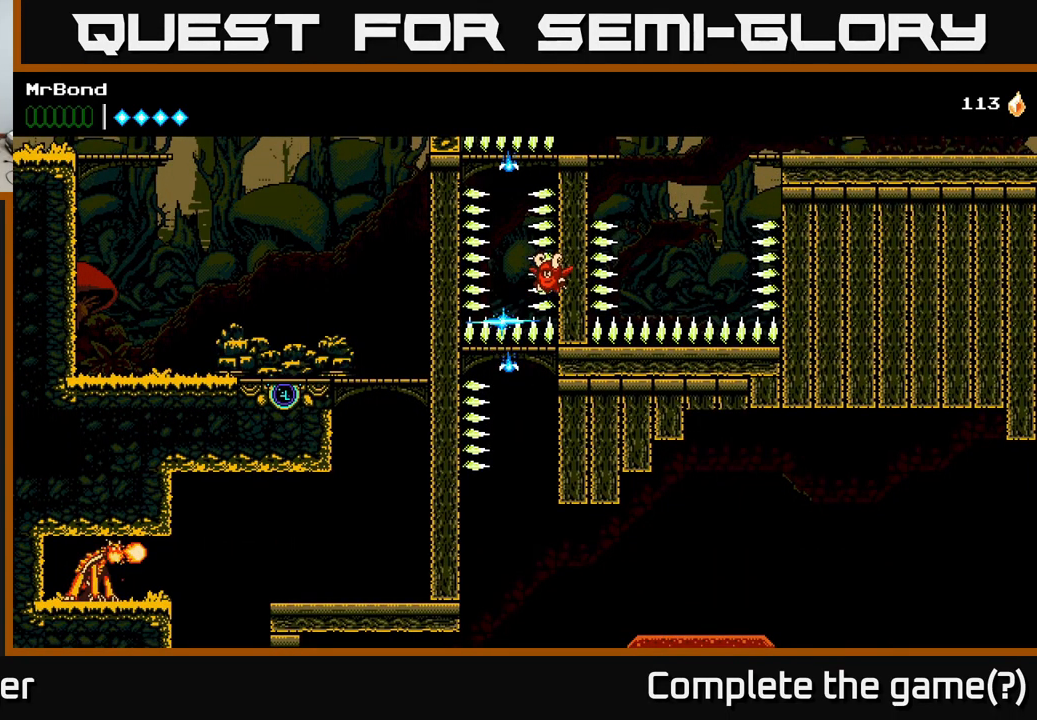
{"buttons": [], "left_stick": "center", "right_stick": "center", "events": []}
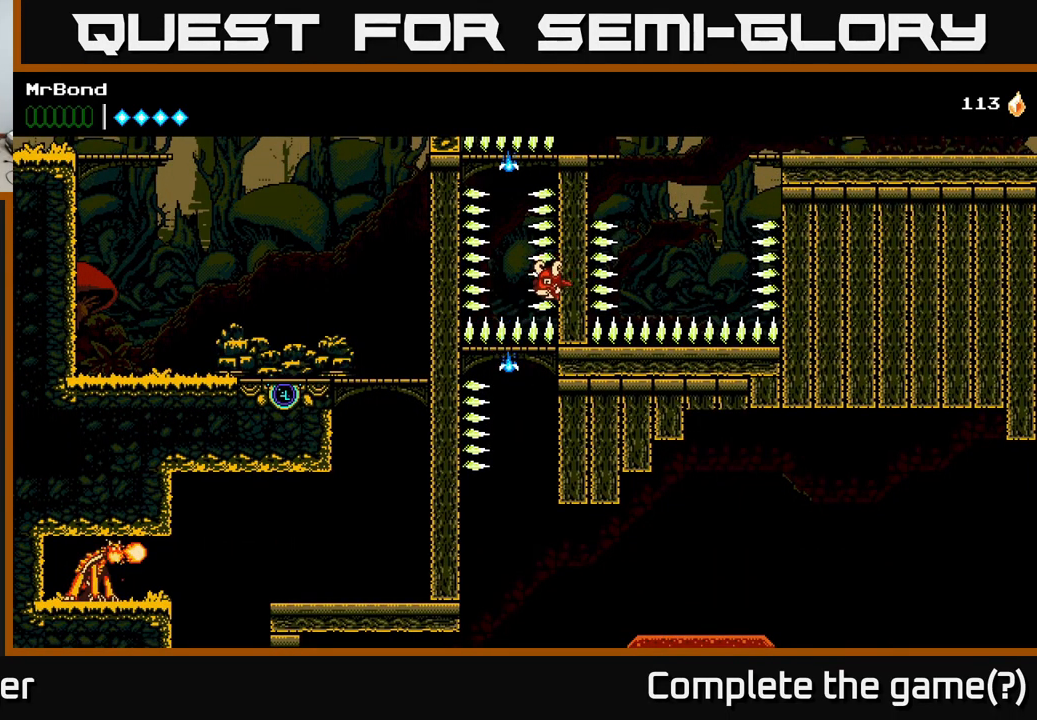
{"buttons": [], "left_stick": "center", "right_stick": "center", "events": []}
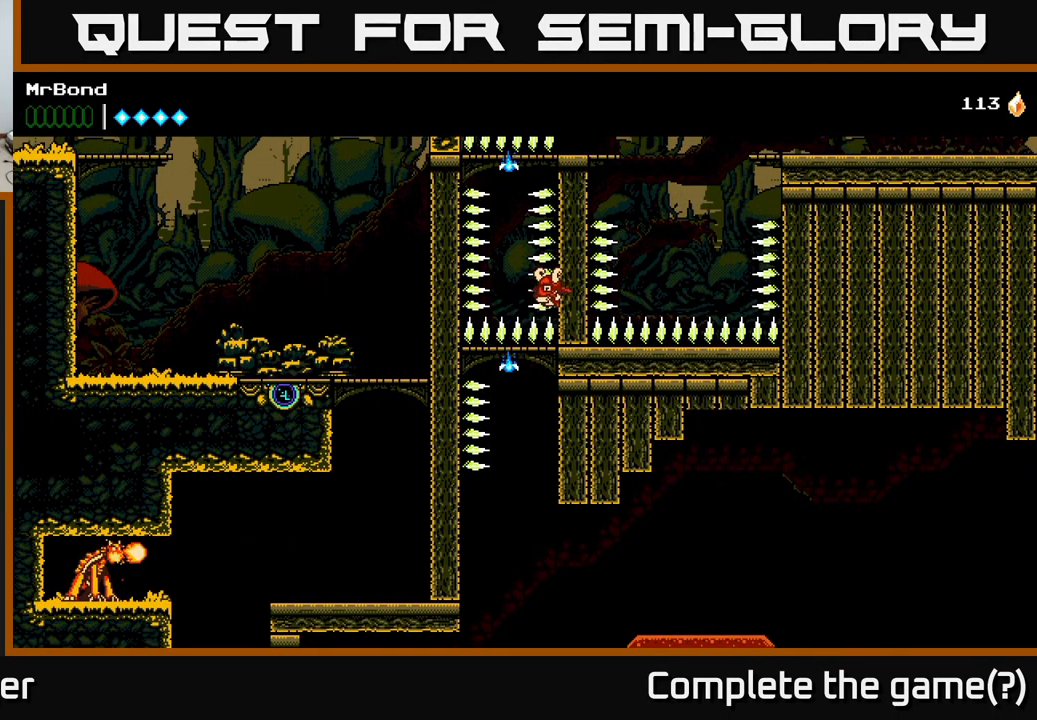
{"buttons": [], "left_stick": "center", "right_stick": "center", "events": []}
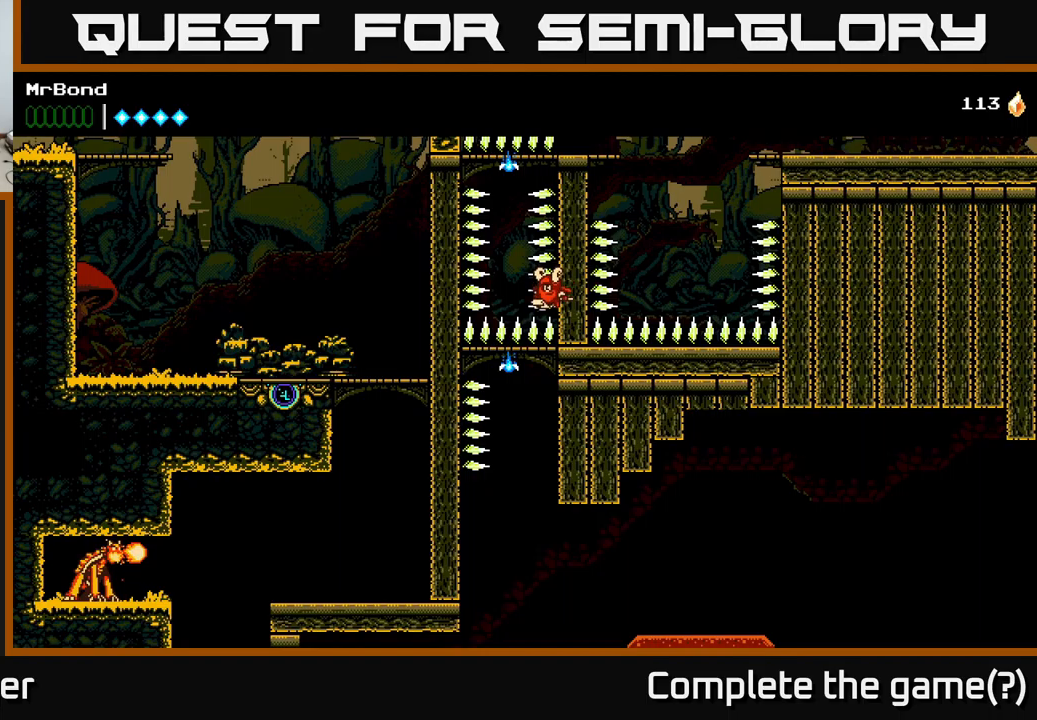
{"buttons": [], "left_stick": "center", "right_stick": "center", "events": []}
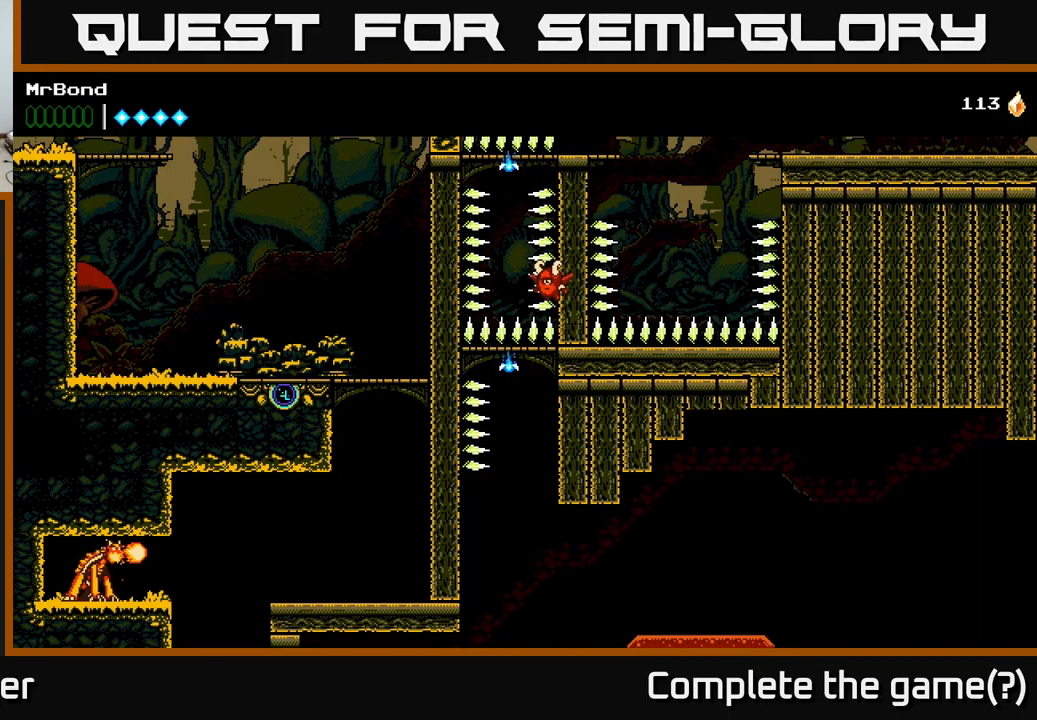
{"buttons": [], "left_stick": "center", "right_stick": "center", "events": []}
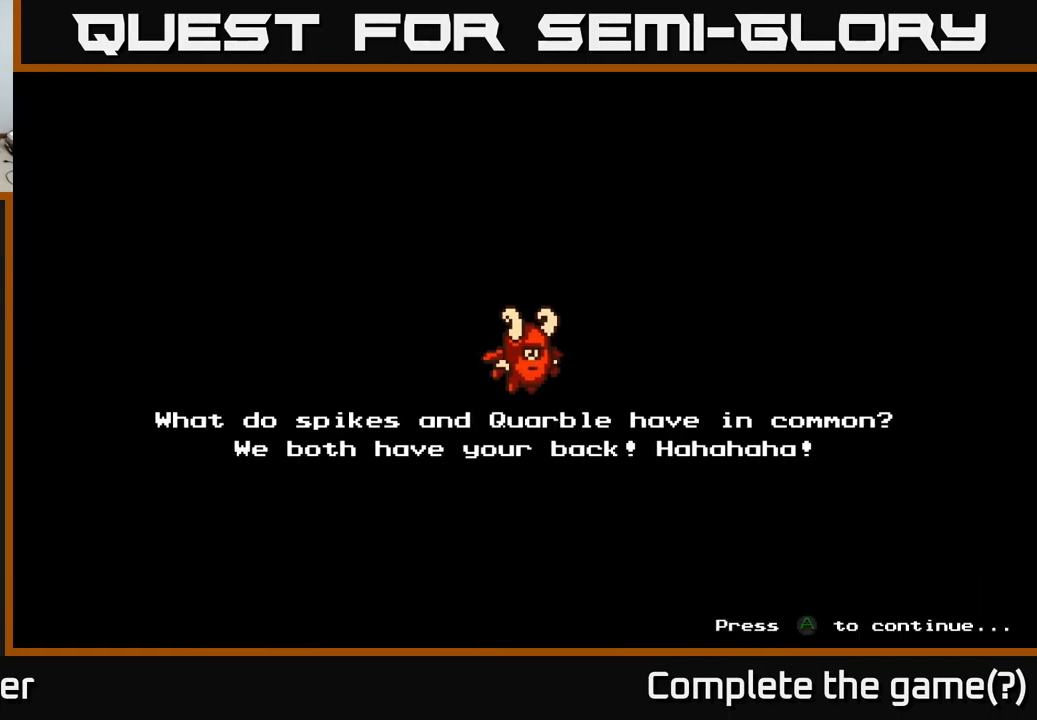
{"buttons": [], "left_stick": "center", "right_stick": "center", "events": []}
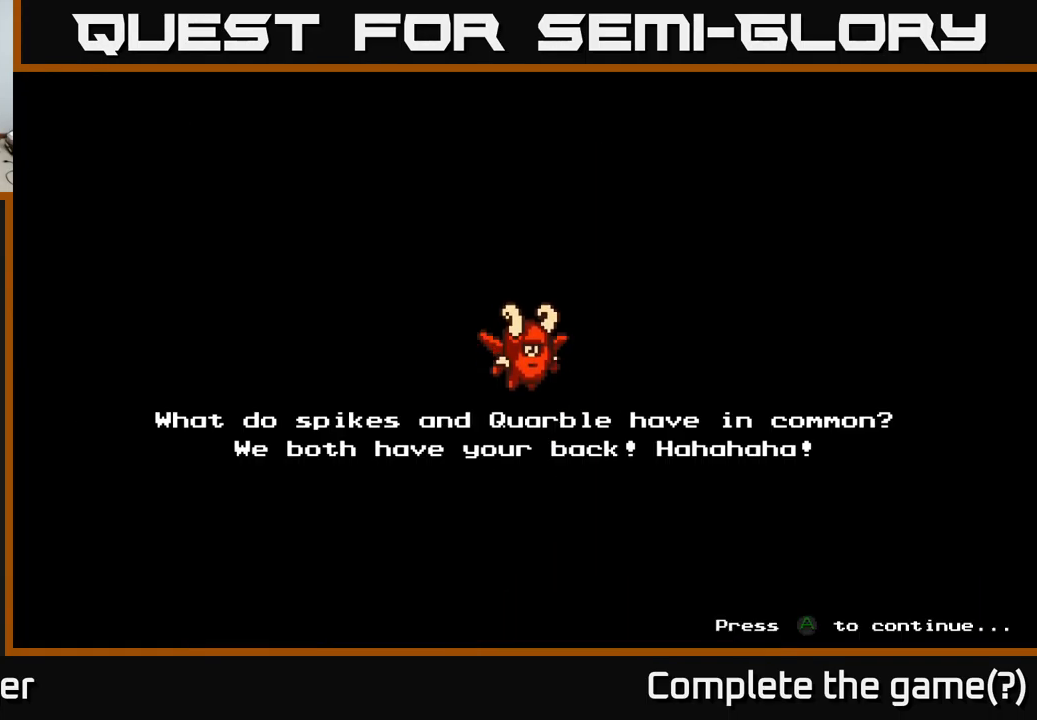
{"buttons": [], "left_stick": "center", "right_stick": "center", "events": []}
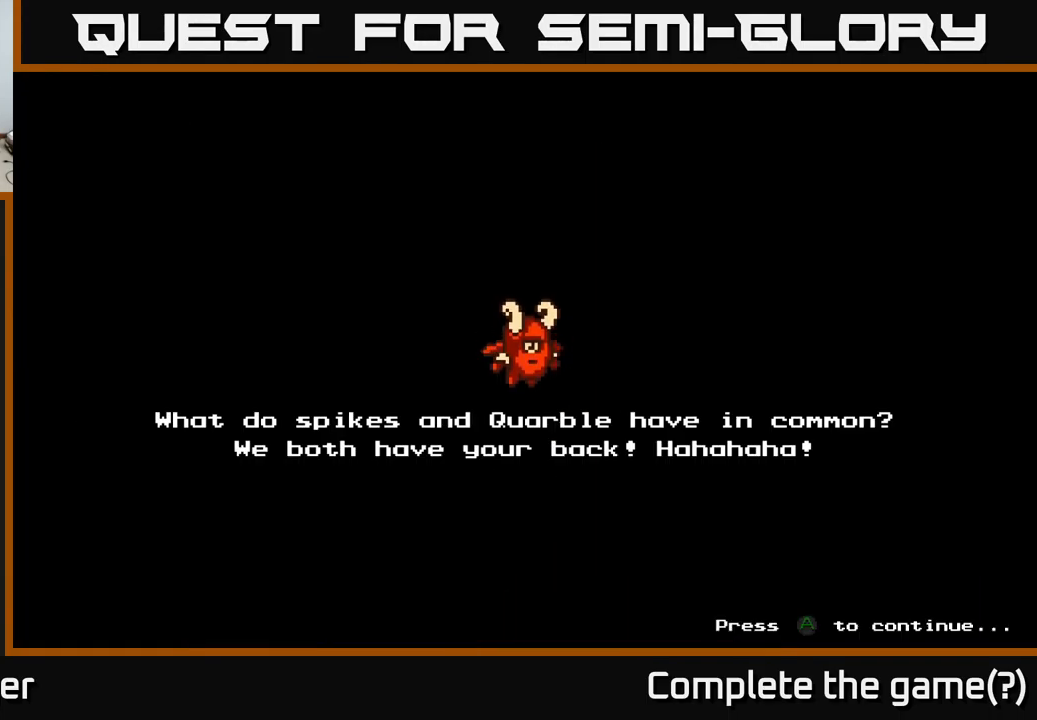
{"buttons": [], "left_stick": "center", "right_stick": "center", "events": []}
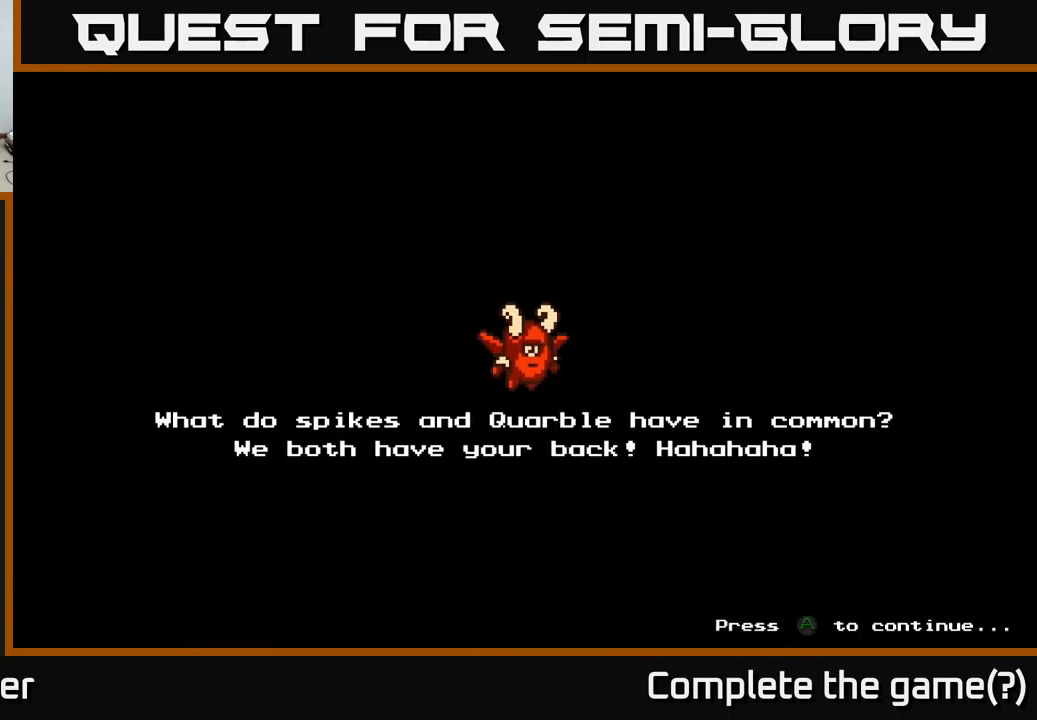
{"buttons": [], "left_stick": "center", "right_stick": "center", "events": [[217, "A", "down"], [383, "A", "up"]]}
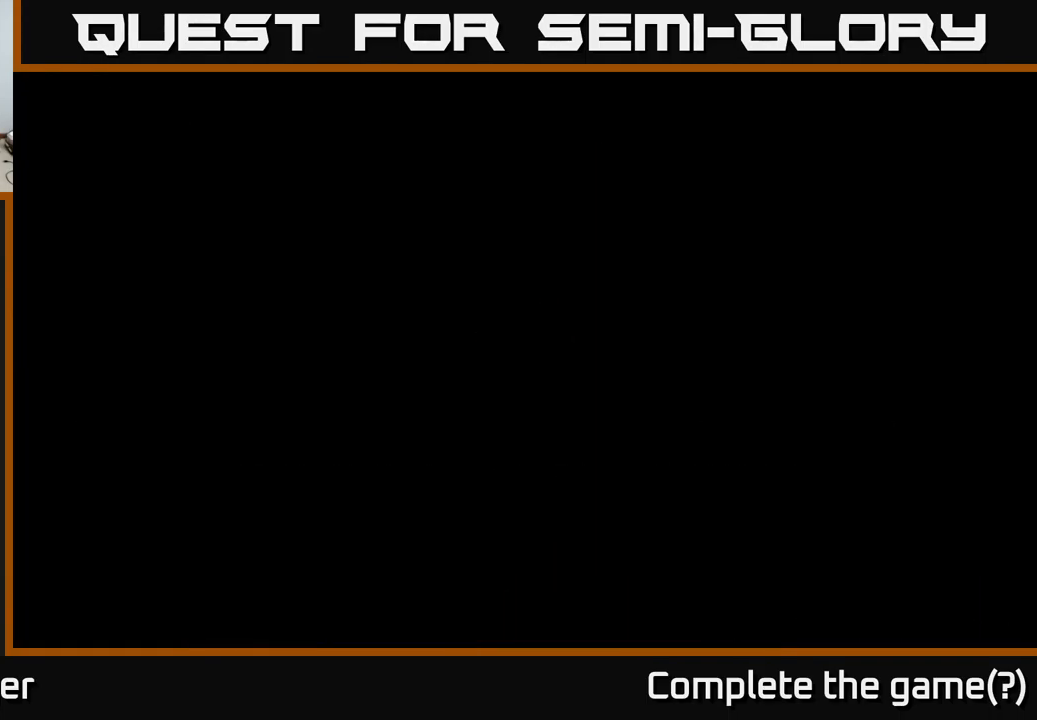
{"buttons": [], "left_stick": "center", "right_stick": "center", "events": []}
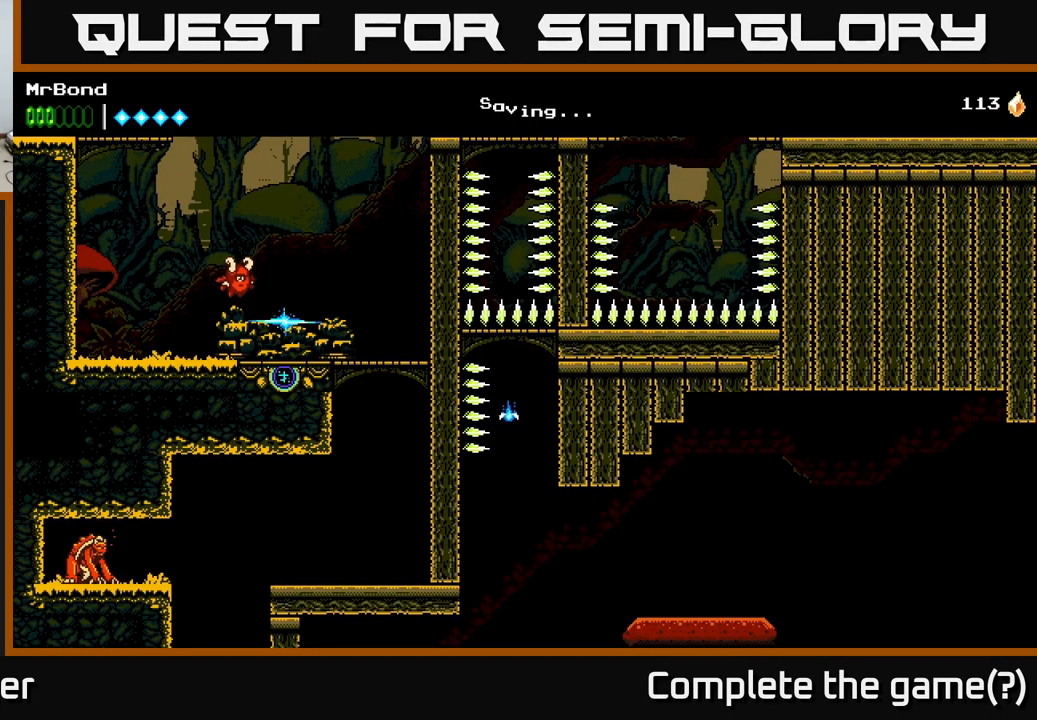
{"buttons": [], "left_stick": "center", "right_stick": "center", "events": []}
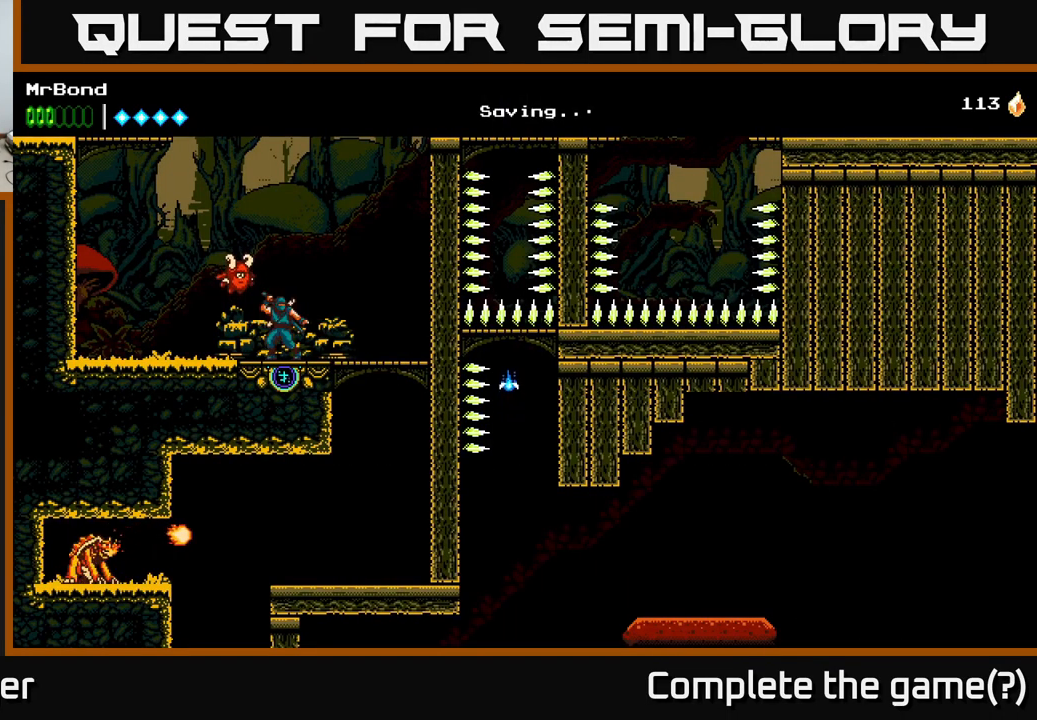
{"buttons": ["DPAD_RIGHT"], "left_stick": "center", "right_stick": "center", "events": [[250, "DPAD_RIGHT", "down"]]}
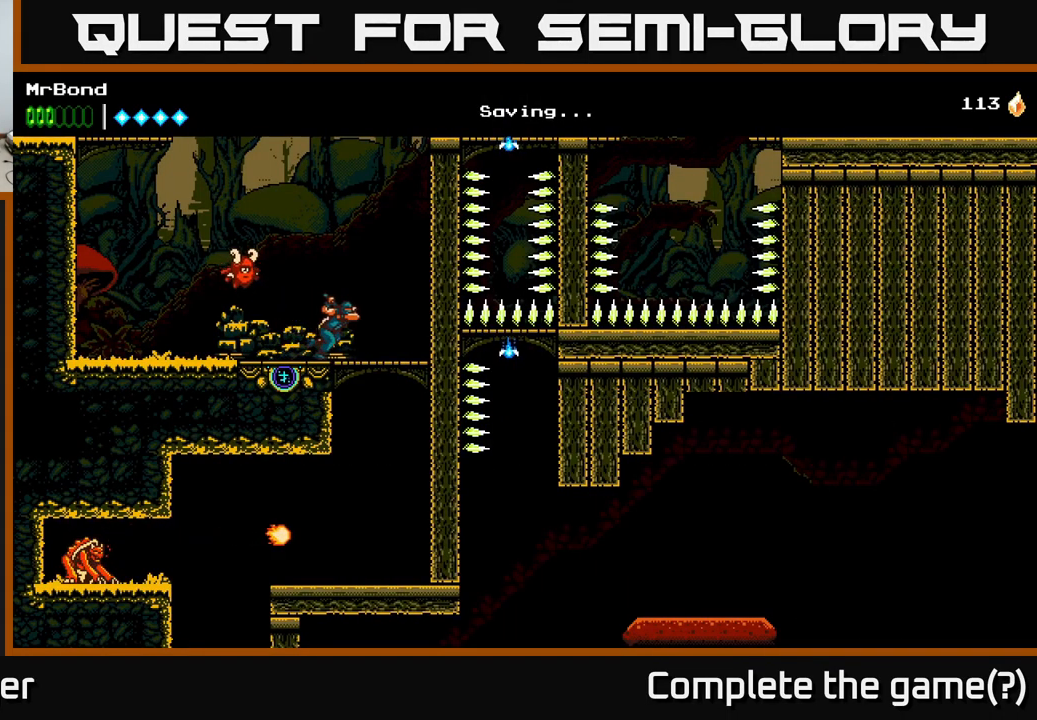
{"buttons": ["DPAD_LEFT"], "left_stick": "center", "right_stick": "center", "events": [[150, "DPAD_DOWN", "down"], [167, "A", "down"], [167, "DPAD_RIGHT", "up"], [267, "A", "up"], [300, "DPAD_DOWN", "up"], [484, "DPAD_LEFT", "down"]]}
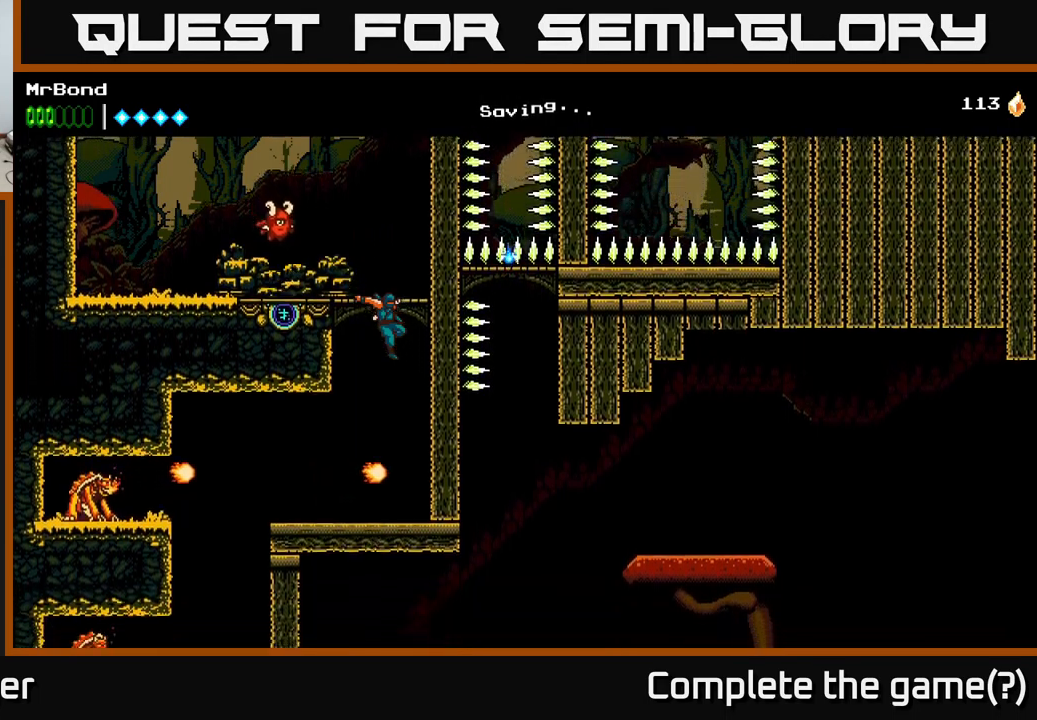
{"buttons": ["DPAD_LEFT"], "left_stick": "center", "right_stick": "center", "events": [[250, "X", "down"], [367, "X", "up"]]}
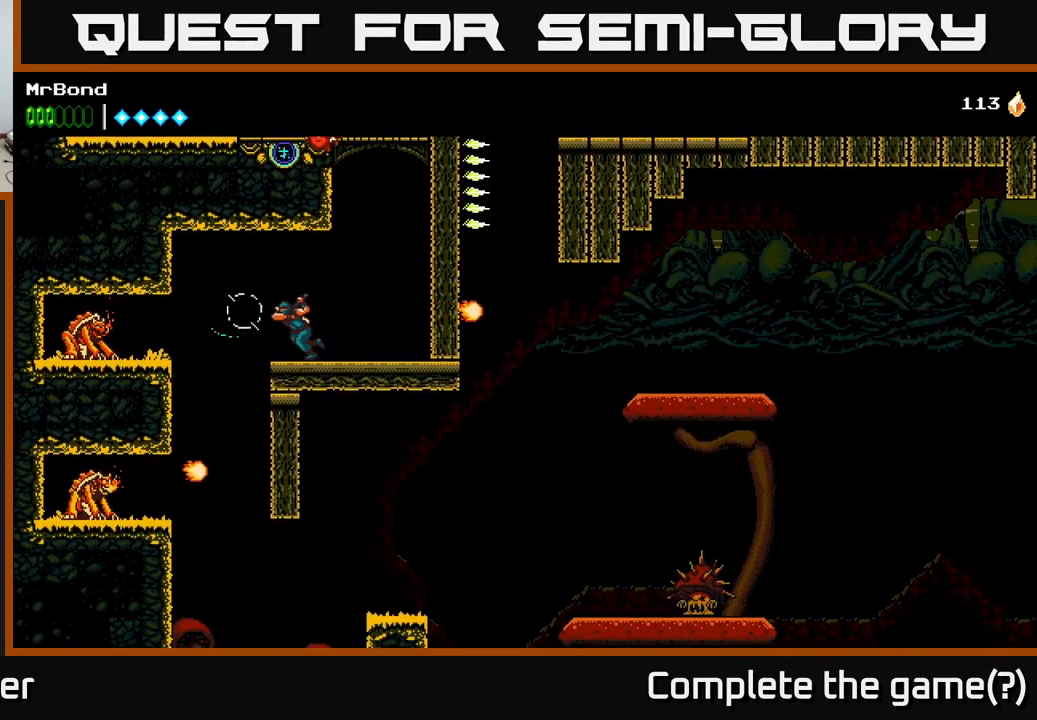
{"buttons": ["DPAD_LEFT"], "left_stick": "center", "right_stick": "center", "events": [[250, "X", "down"], [384, "X", "up"]]}